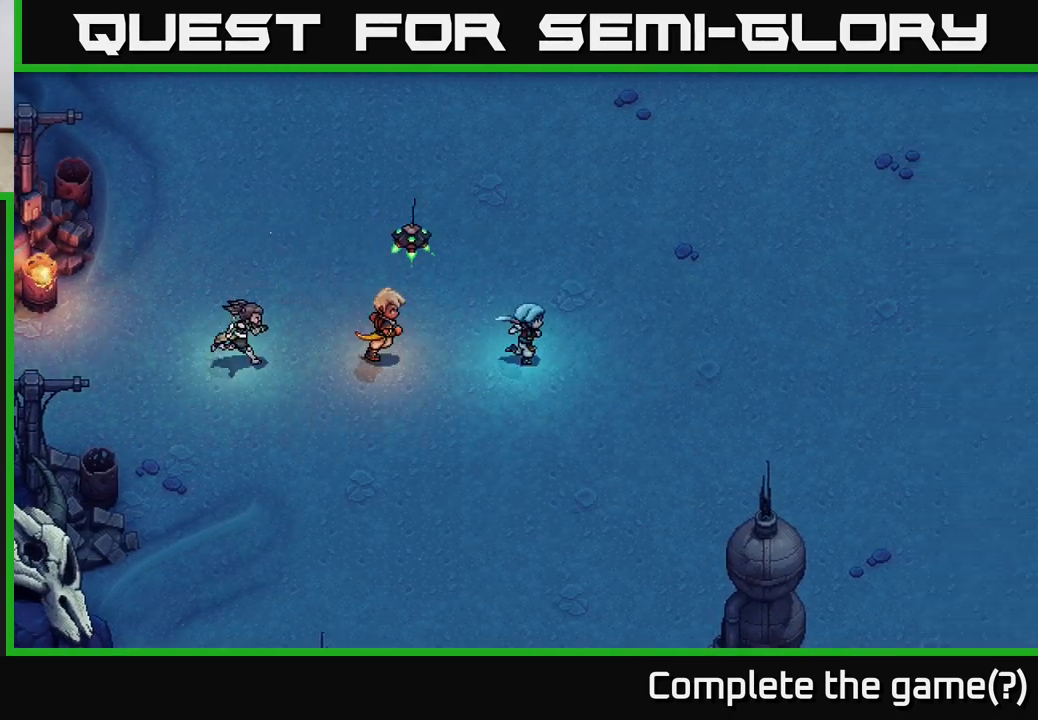
Gameplay with a controller (Xbox layout); each line is a JSON object with the inputs held at the frame after it. "events" lists button and stick changes between this image and that frame as [ms after this image, input, new state], when the widget could be followed in between.
{"buttons": [], "left_stick": "right", "right_stick": "center", "events": []}
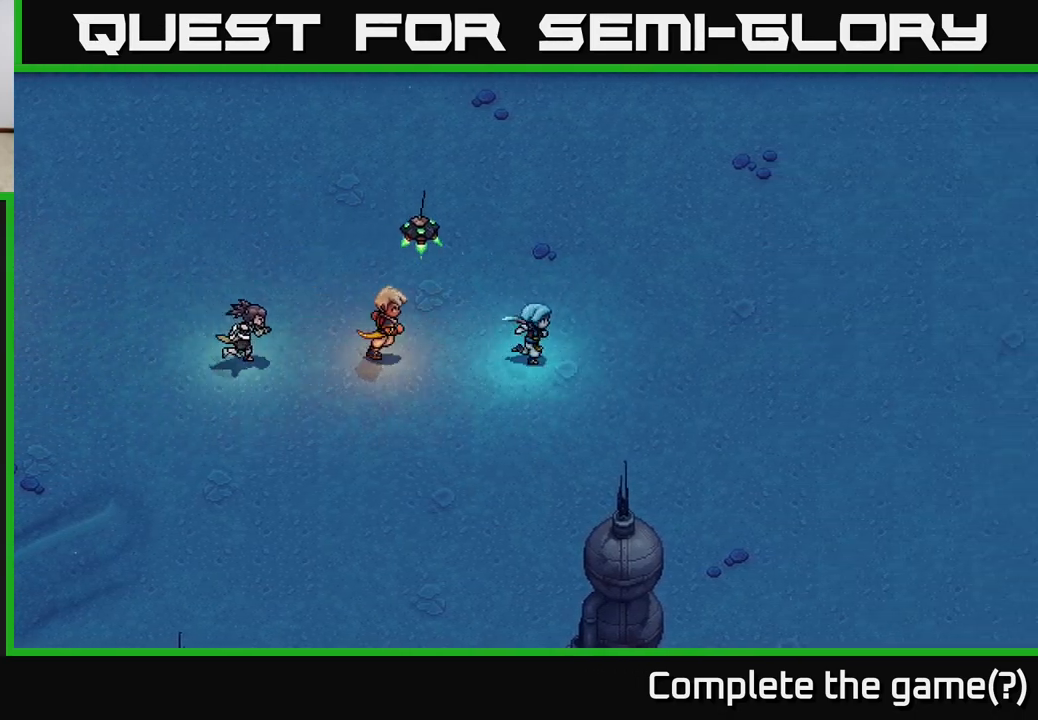
{"buttons": [], "left_stick": "right", "right_stick": "center", "events": []}
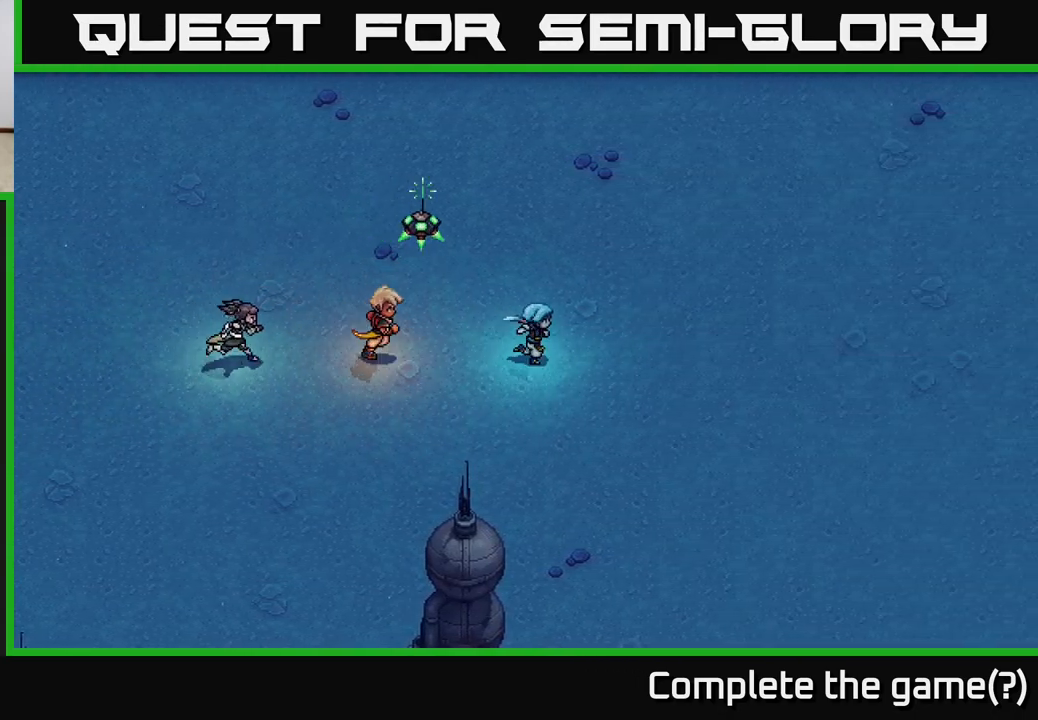
{"buttons": [], "left_stick": "up", "right_stick": "center", "events": [[283, "left_stick", "up"]]}
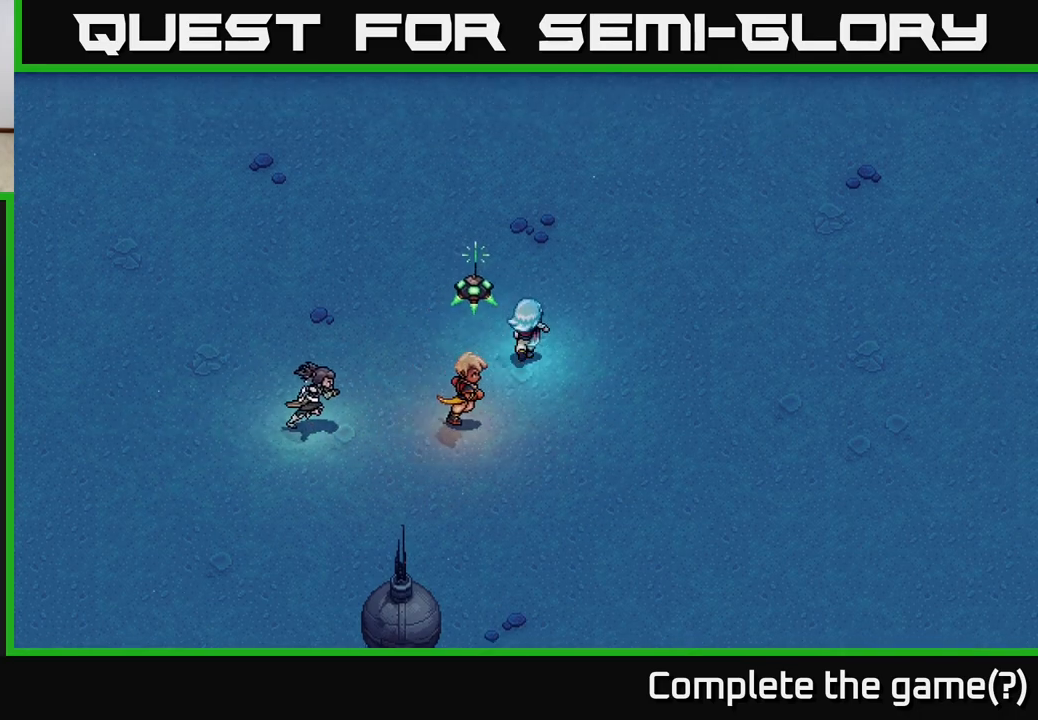
{"buttons": [], "left_stick": "up", "right_stick": "center", "events": []}
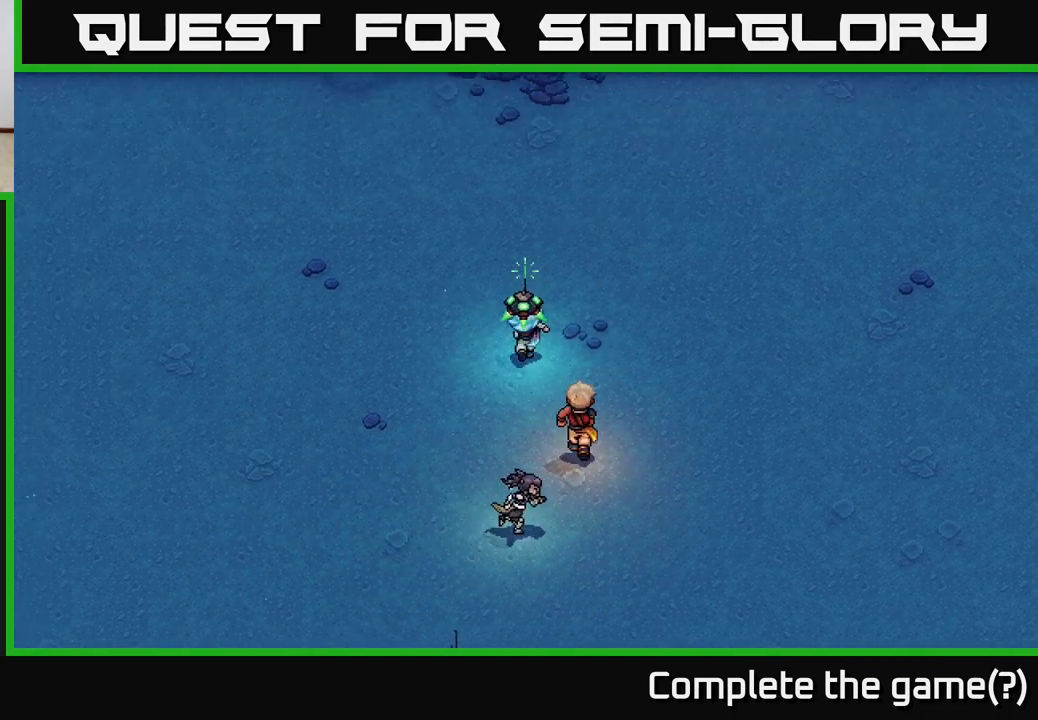
{"buttons": [], "left_stick": "center", "right_stick": "center", "events": [[233, "left_stick", "center"], [283, "A", "down"], [433, "A", "up"]]}
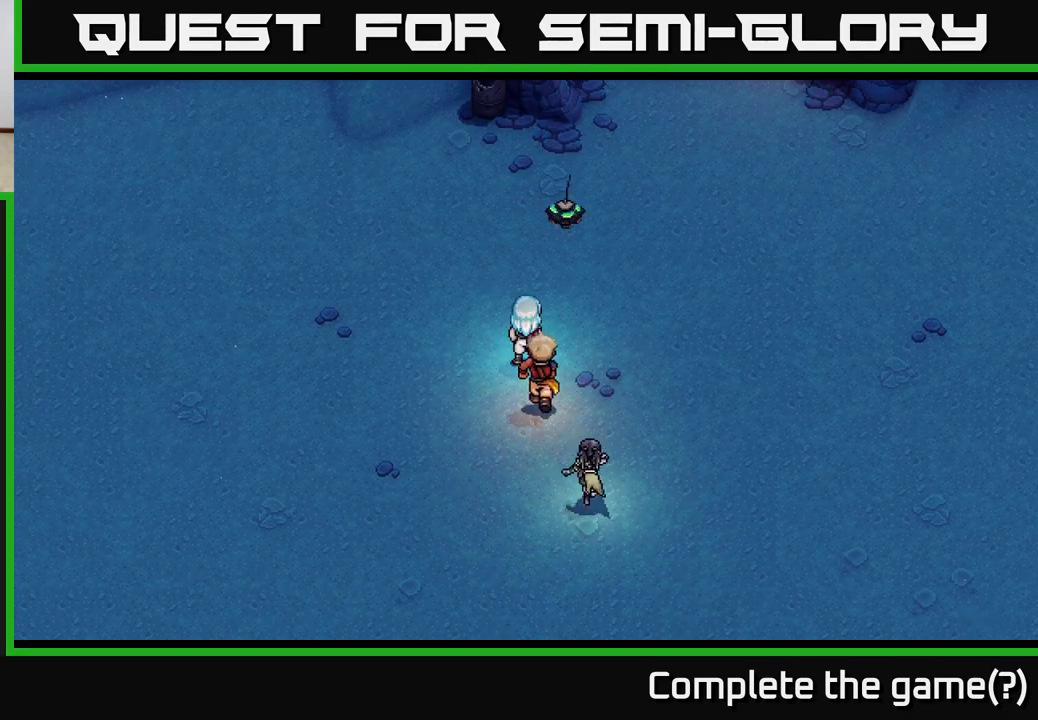
{"buttons": [], "left_stick": "center", "right_stick": "center", "events": []}
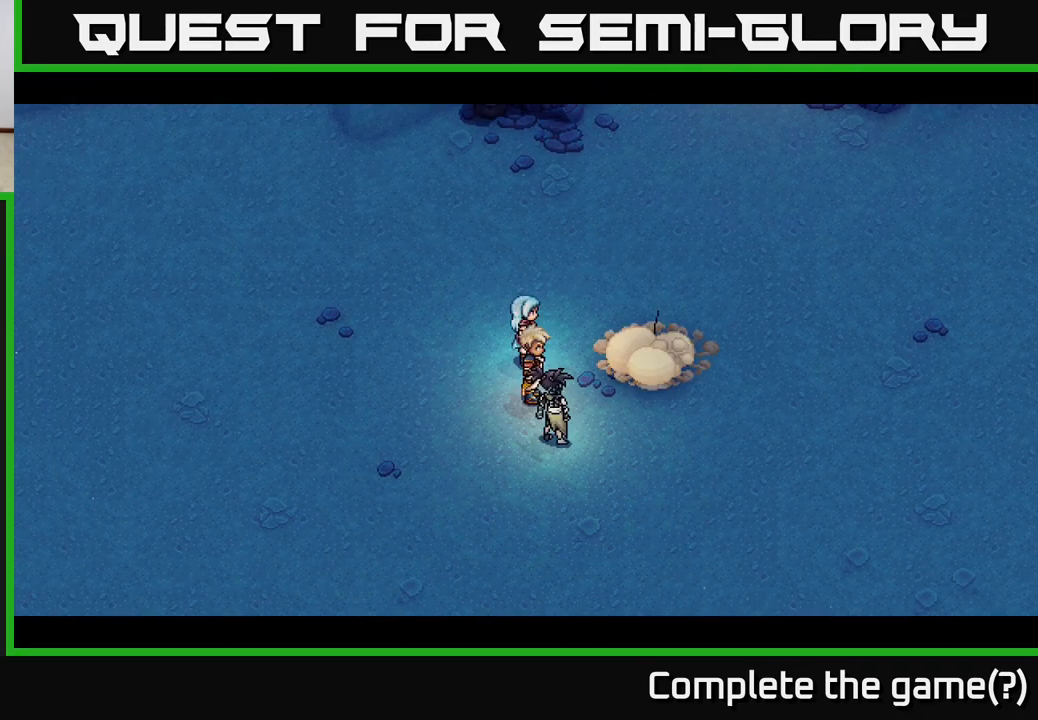
{"buttons": [], "left_stick": "center", "right_stick": "center", "events": []}
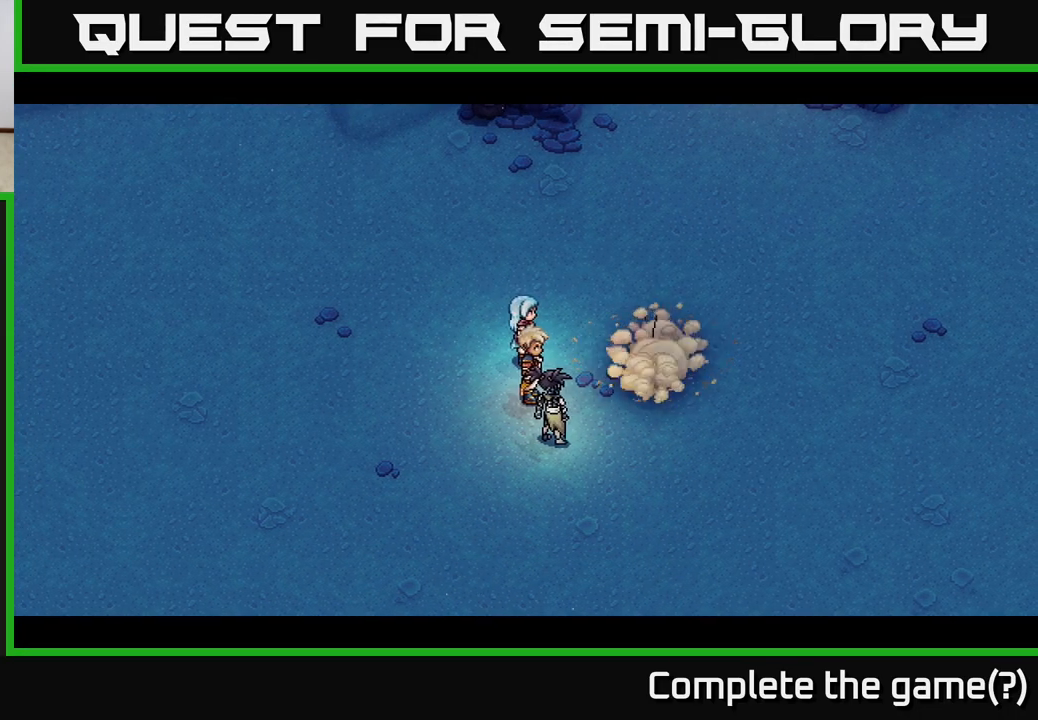
{"buttons": [], "left_stick": "center", "right_stick": "center", "events": []}
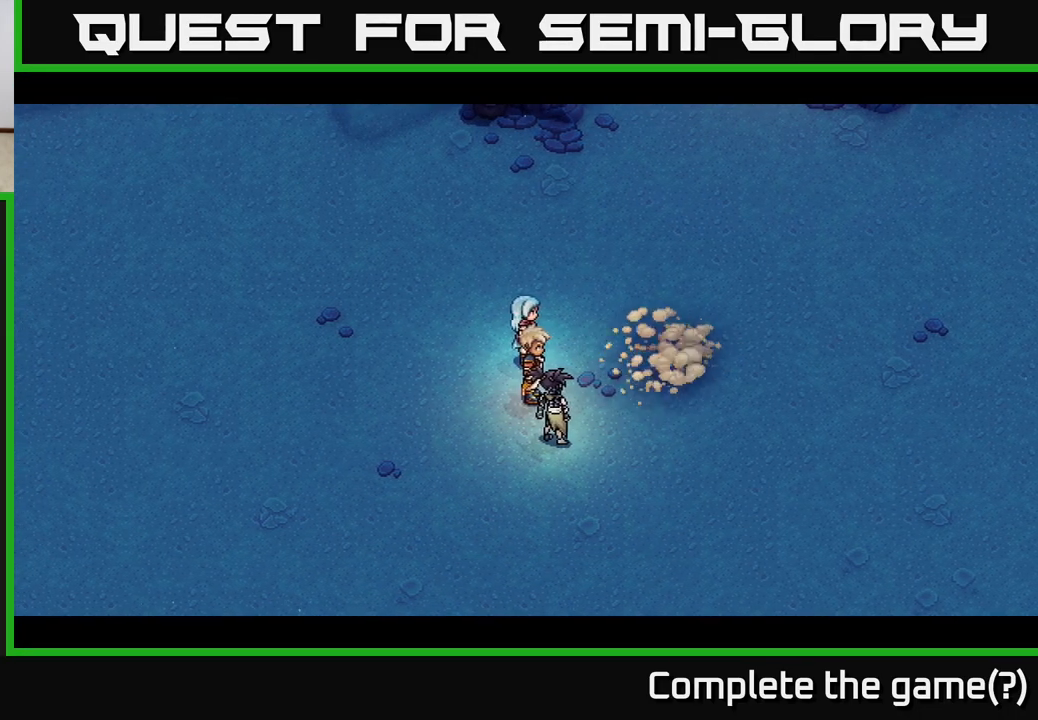
{"buttons": [], "left_stick": "center", "right_stick": "center", "events": []}
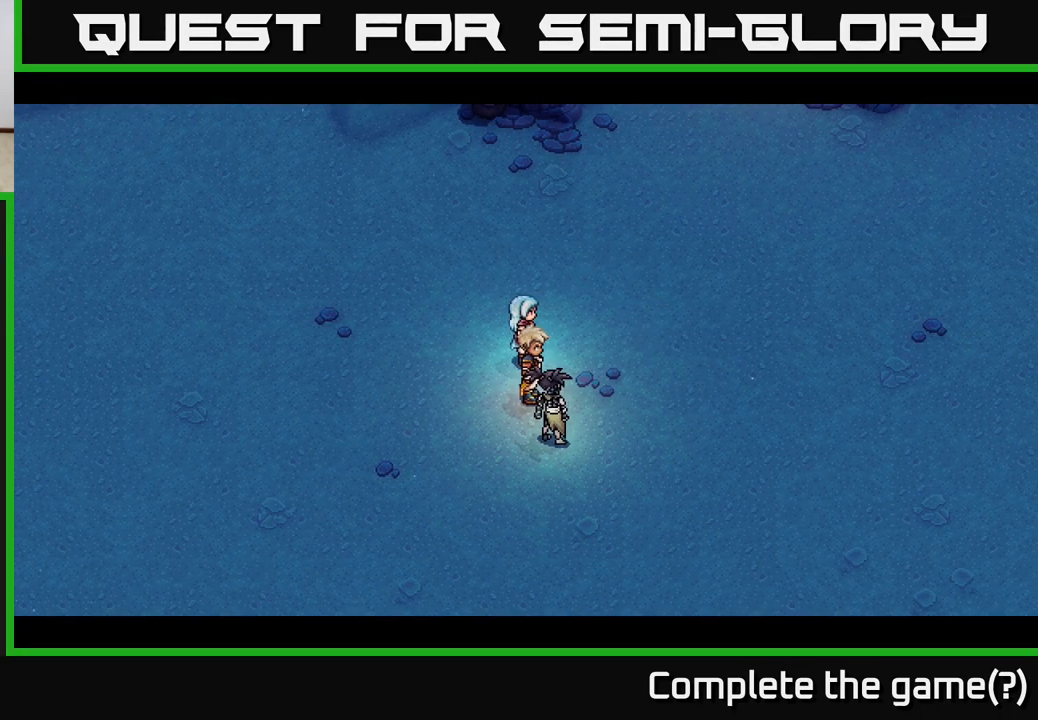
{"buttons": [], "left_stick": "center", "right_stick": "center", "events": []}
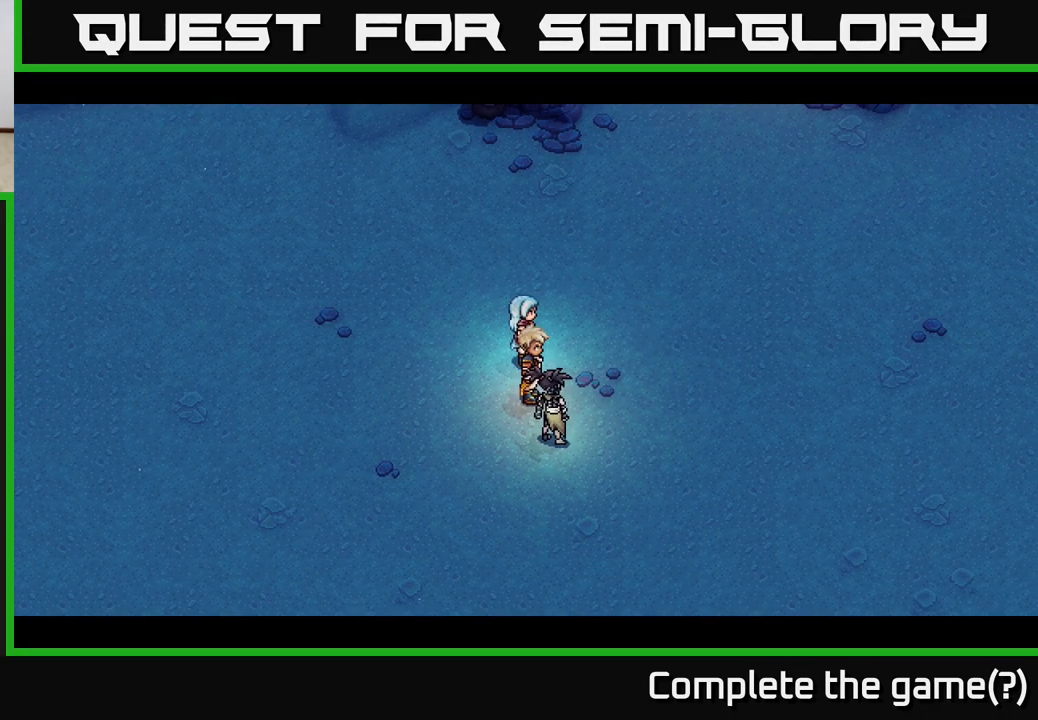
{"buttons": [], "left_stick": "center", "right_stick": "center", "events": []}
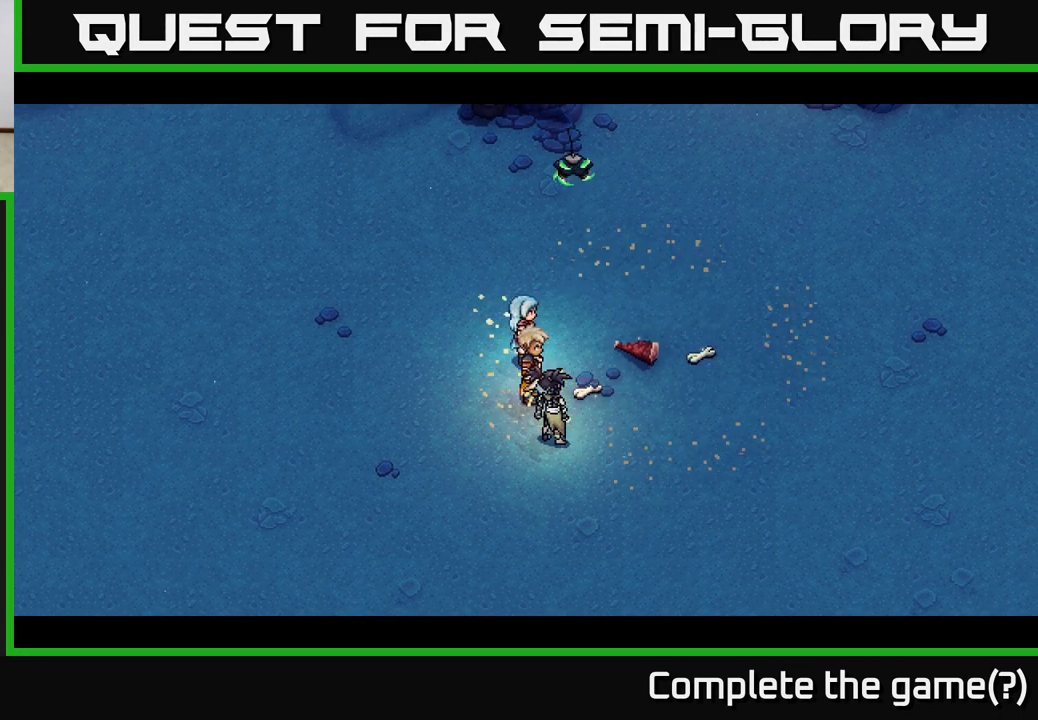
{"buttons": [], "left_stick": "right", "right_stick": "center", "events": [[233, "left_stick", "right"]]}
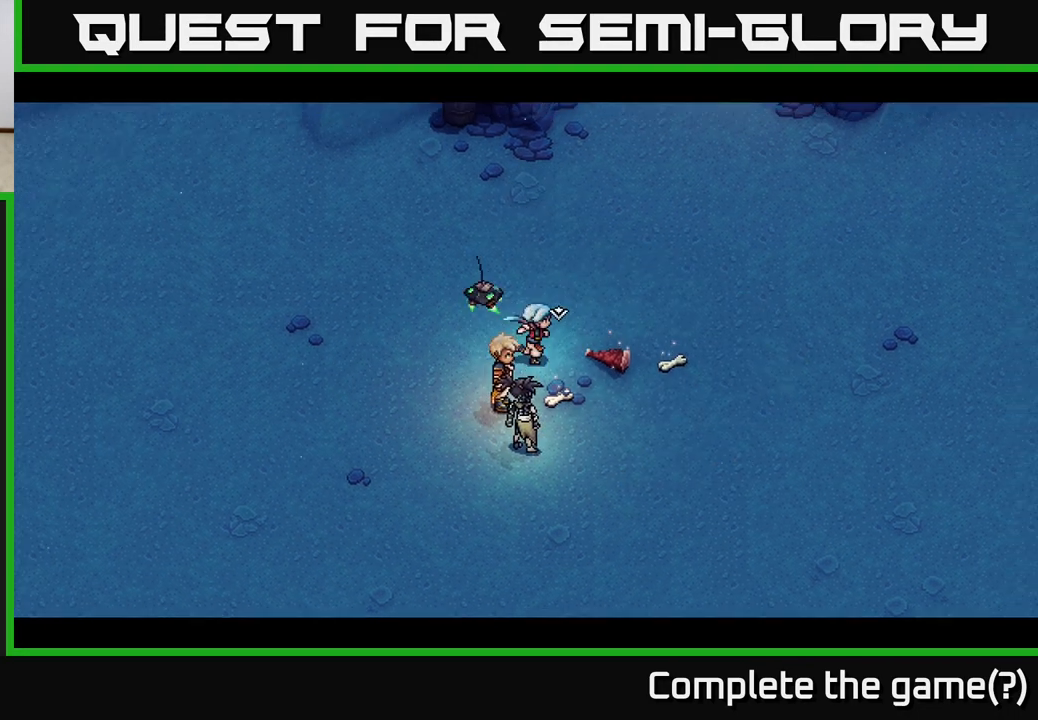
{"buttons": [], "left_stick": "center", "right_stick": "center", "events": [[200, "A", "down"], [367, "A", "up"], [383, "left_stick", "center"]]}
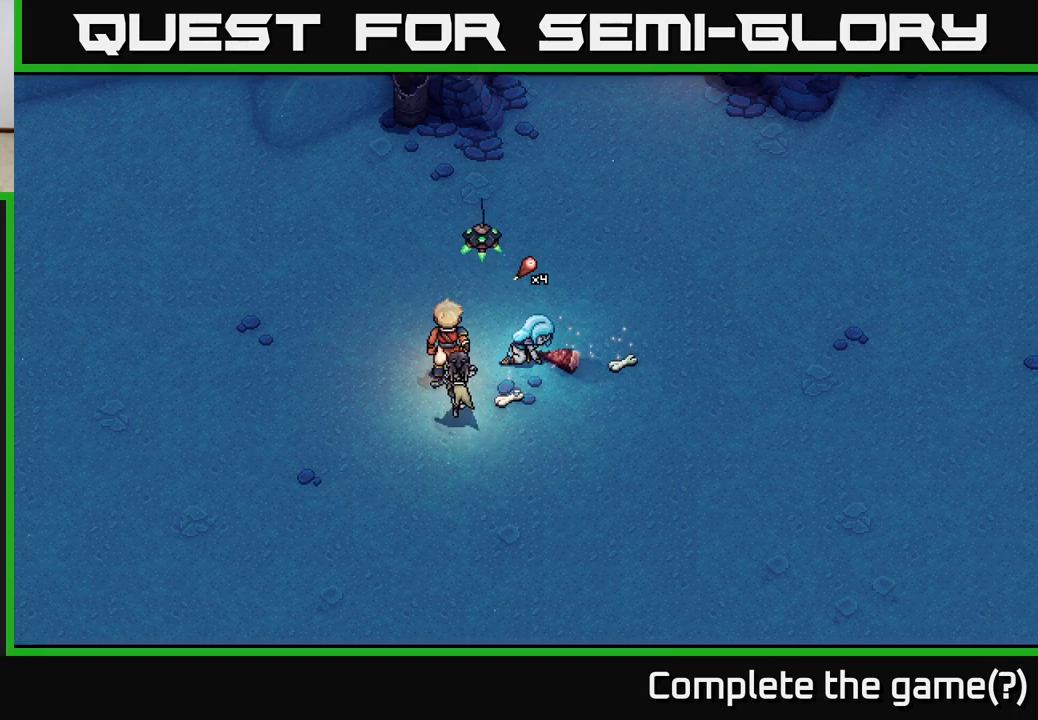
{"buttons": ["A"], "left_stick": "center", "right_stick": "center", "events": [[83, "left_stick", "right"], [450, "A", "down"], [450, "left_stick", "center"]]}
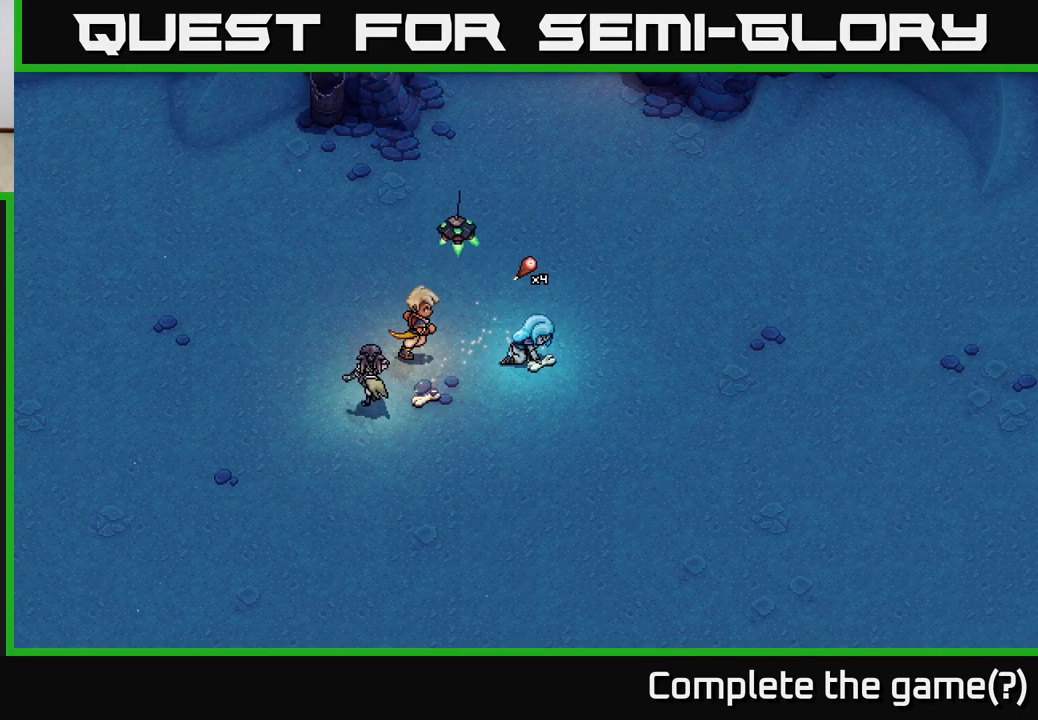
{"buttons": [], "left_stick": "center", "right_stick": "center", "events": [[250, "A", "up"]]}
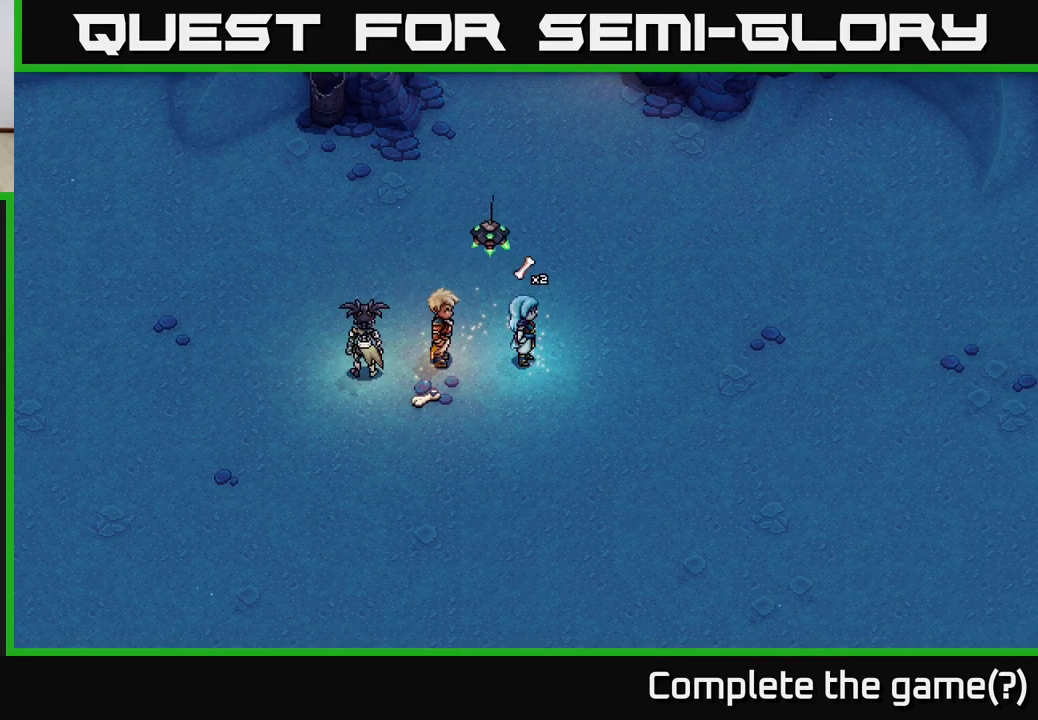
{"buttons": [], "left_stick": "down-left", "right_stick": "center", "events": [[267, "left_stick", "up"], [333, "left_stick", "left"], [450, "left_stick", "down-left"]]}
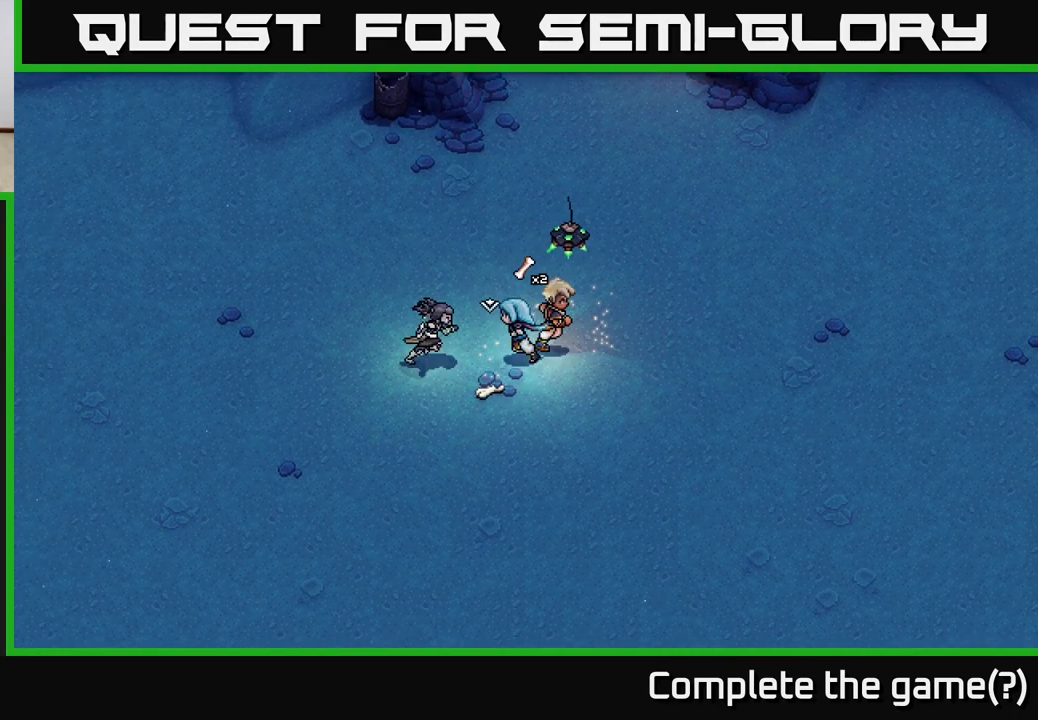
{"buttons": [], "left_stick": "center", "right_stick": "center", "events": [[183, "A", "down"], [217, "left_stick", "center"], [300, "A", "up"]]}
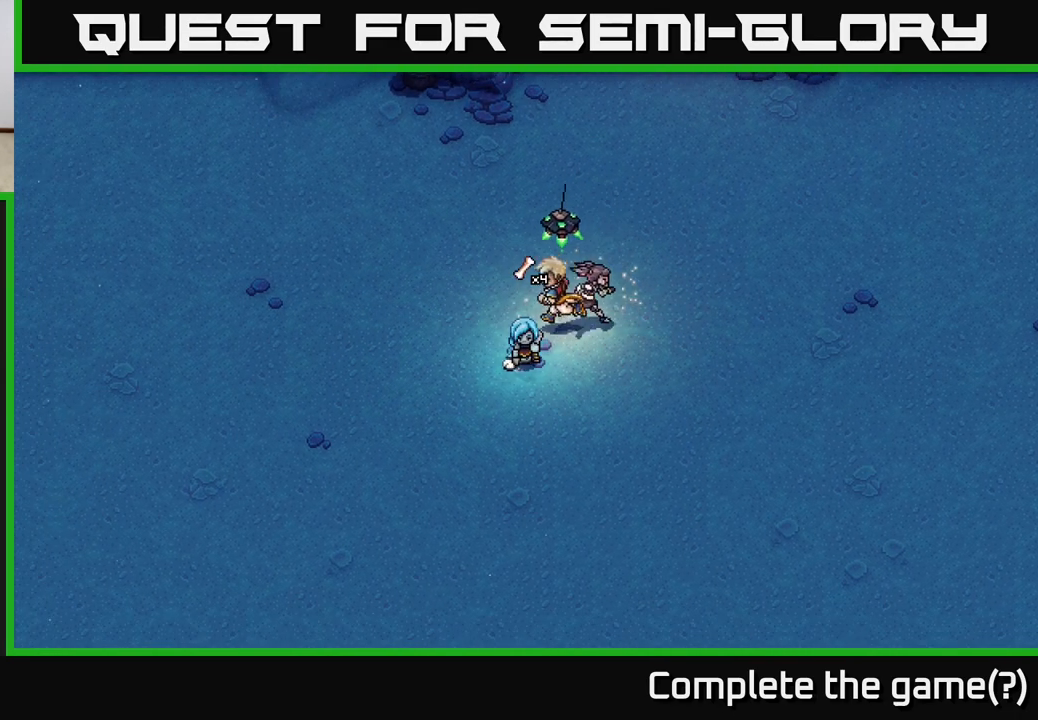
{"buttons": [], "left_stick": "up", "right_stick": "center", "events": [[33, "left_stick", "right"], [233, "left_stick", "up-right"], [350, "left_stick", "up"]]}
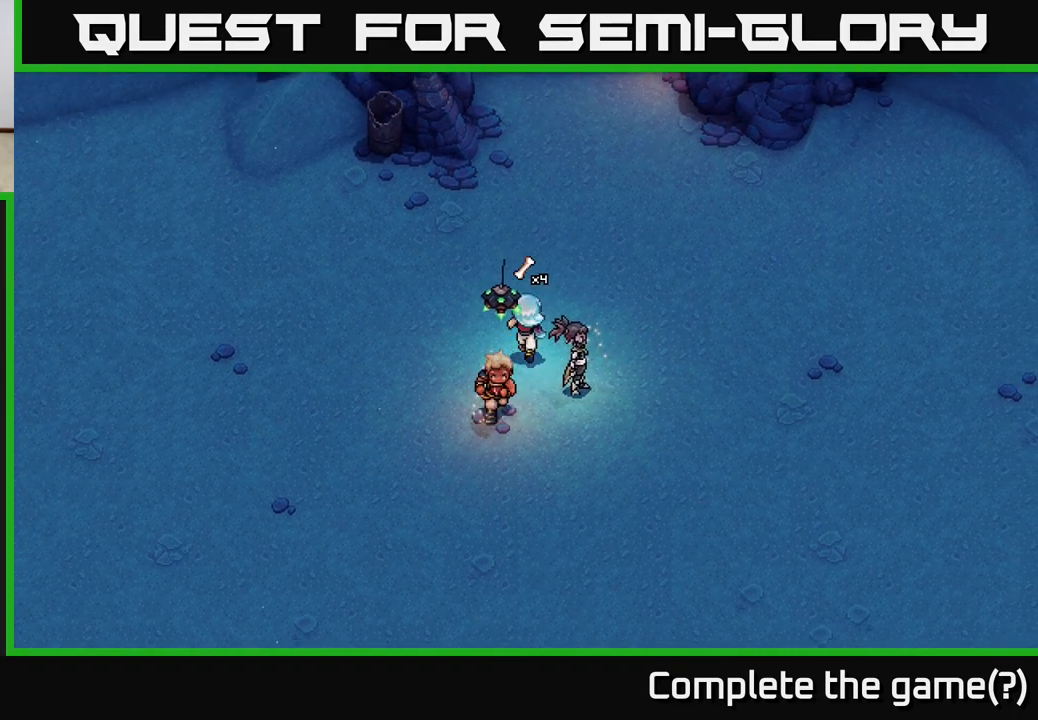
{"buttons": [], "left_stick": "up", "right_stick": "center", "events": [[33, "left_stick", "up-right"], [333, "left_stick", "up"]]}
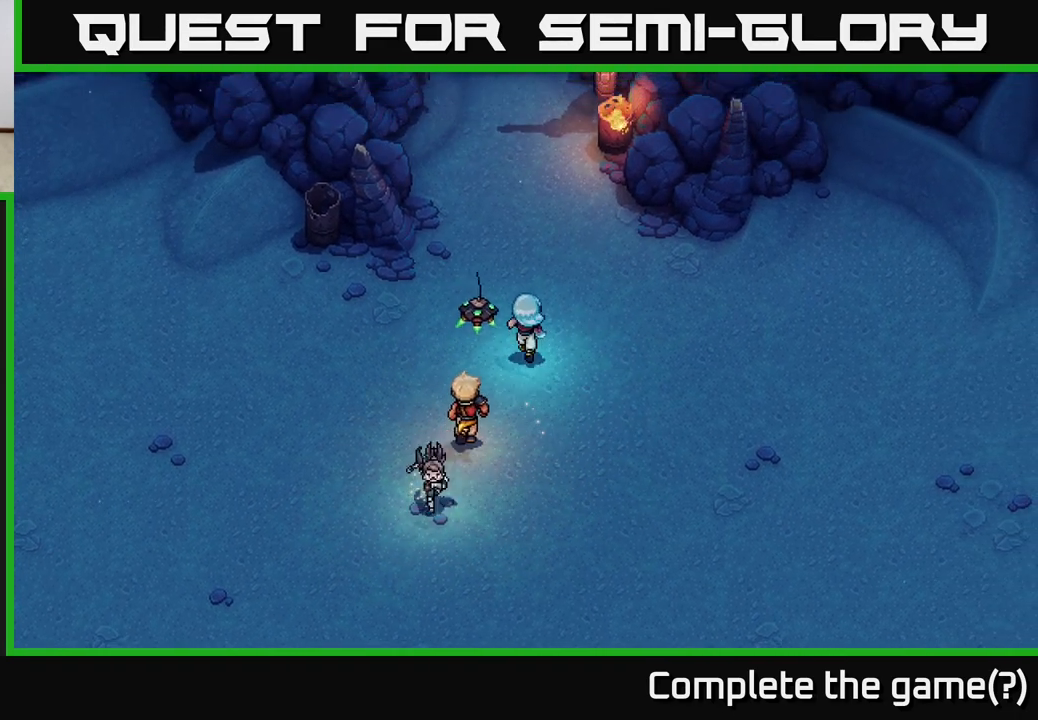
{"buttons": [], "left_stick": "right", "right_stick": "center", "events": [[233, "left_stick", "right"]]}
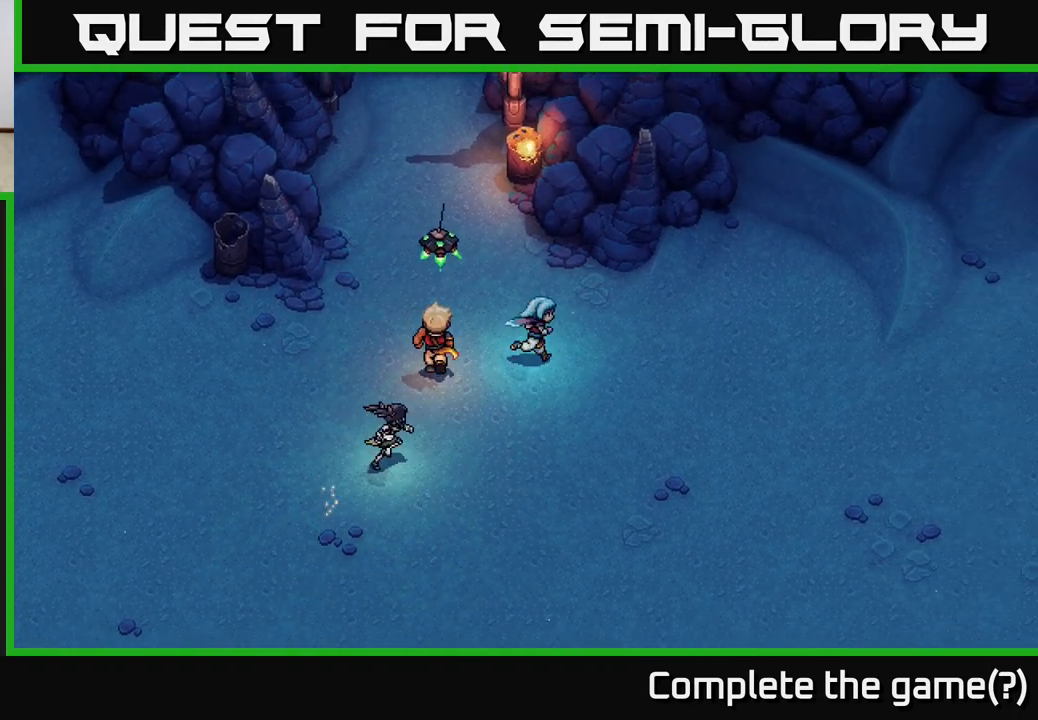
{"buttons": [], "left_stick": "down-right", "right_stick": "center", "events": [[417, "left_stick", "down-right"]]}
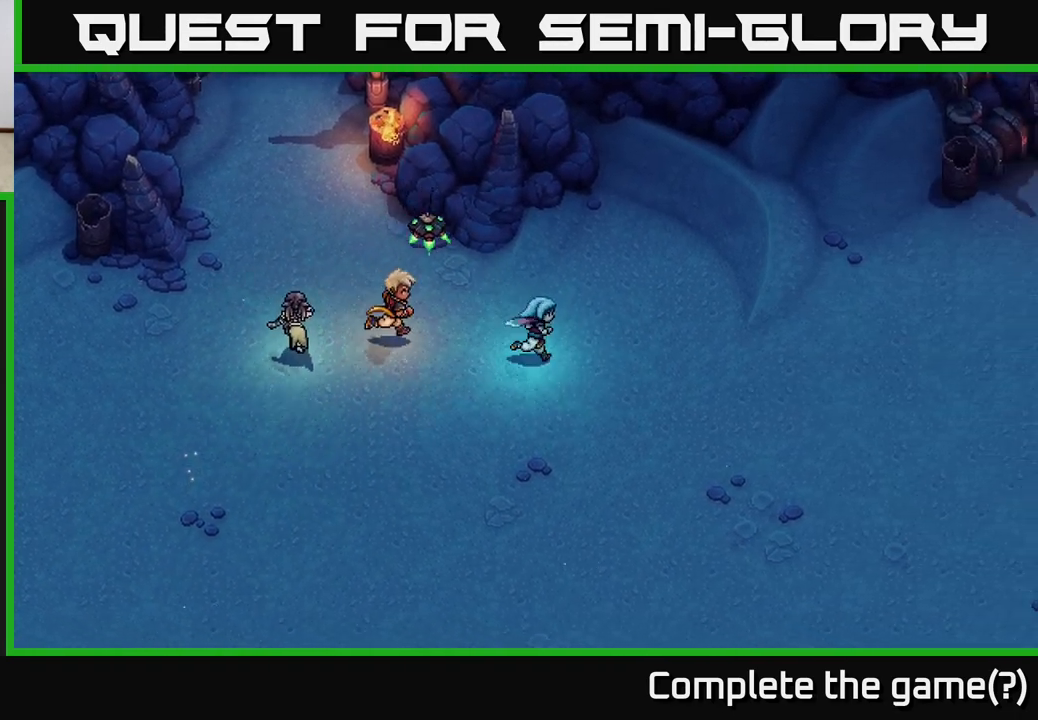
{"buttons": [], "left_stick": "down-right", "right_stick": "center", "events": []}
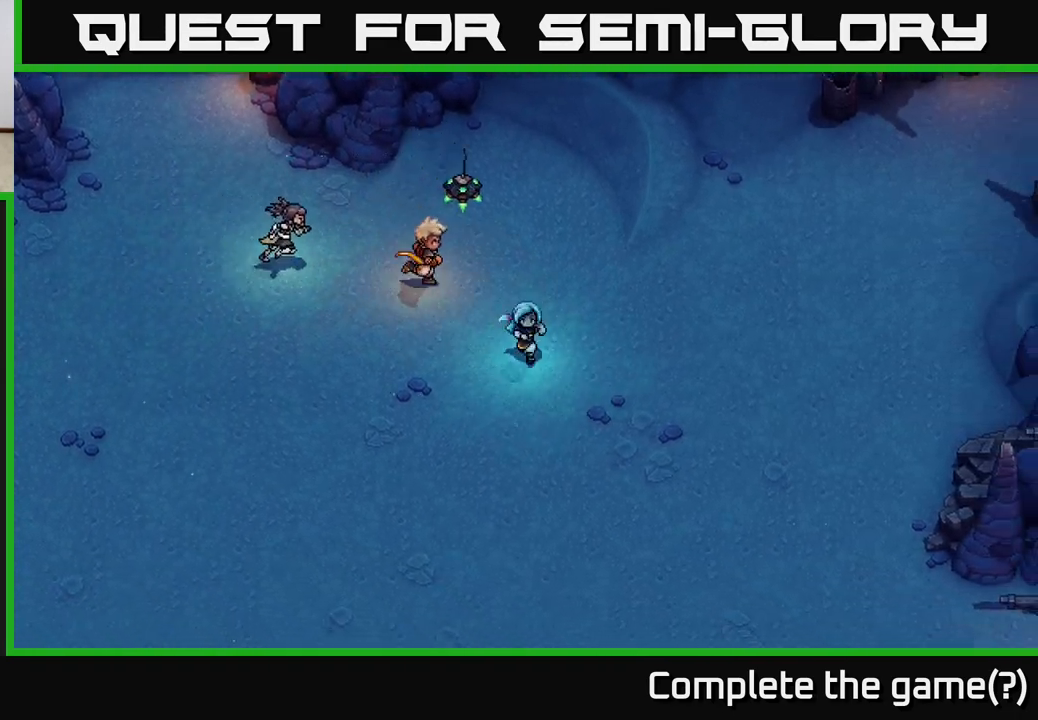
{"buttons": [], "left_stick": "down", "right_stick": "center", "events": [[67, "left_stick", "down"]]}
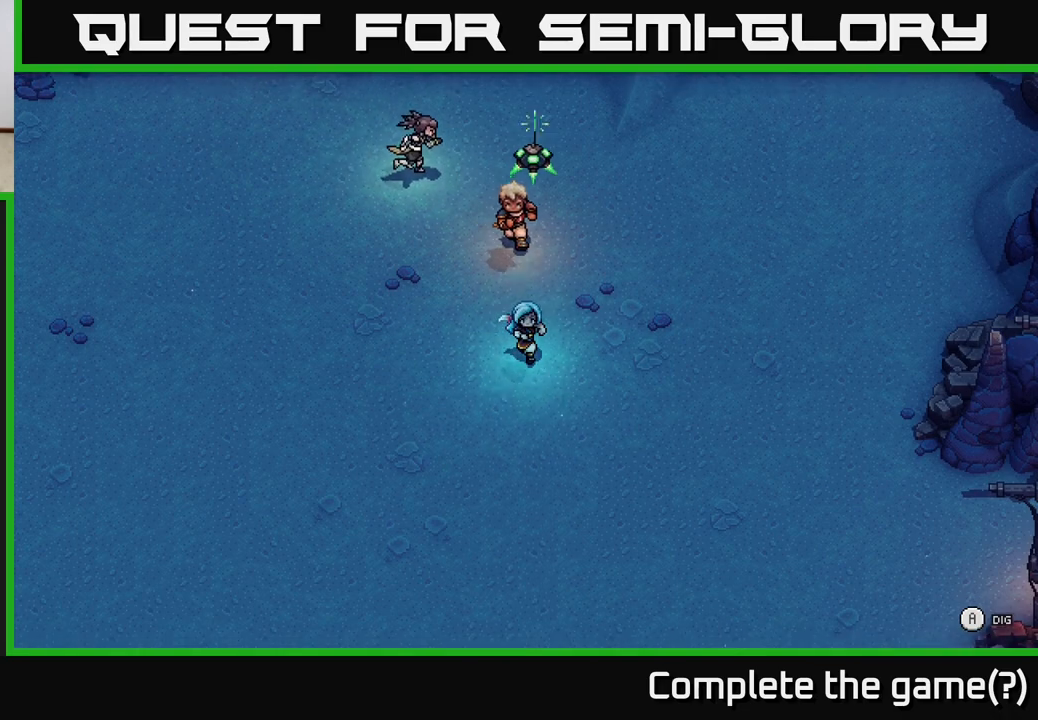
{"buttons": [], "left_stick": "center", "right_stick": "center", "events": [[233, "left_stick", "center"], [267, "A", "down"], [367, "A", "up"]]}
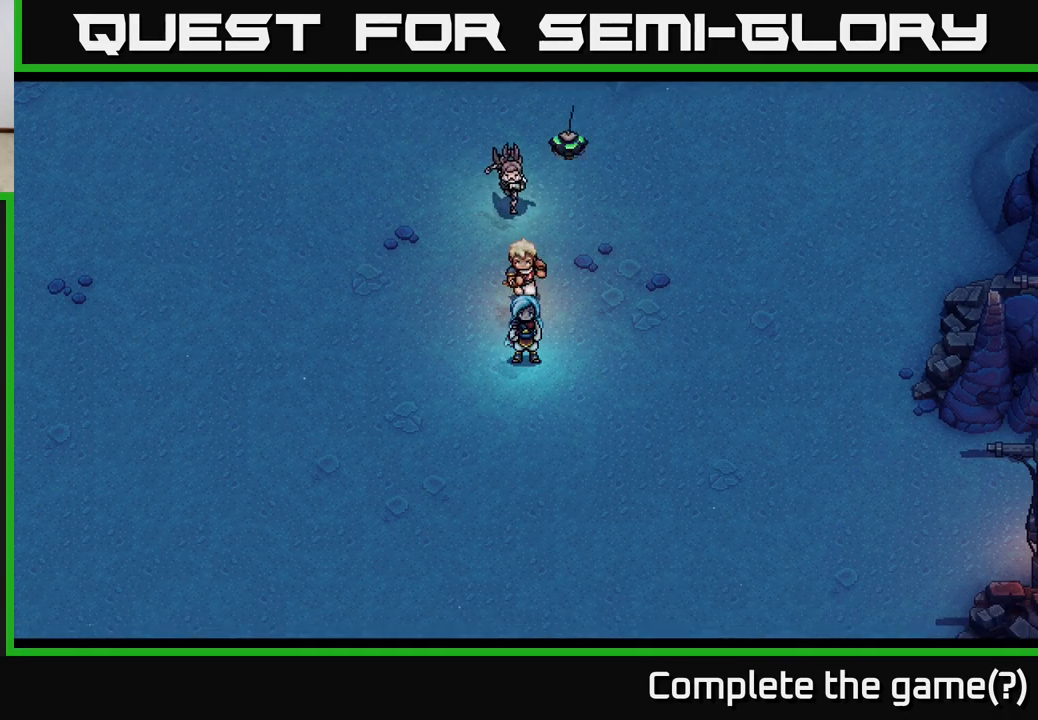
{"buttons": [], "left_stick": "center", "right_stick": "center", "events": []}
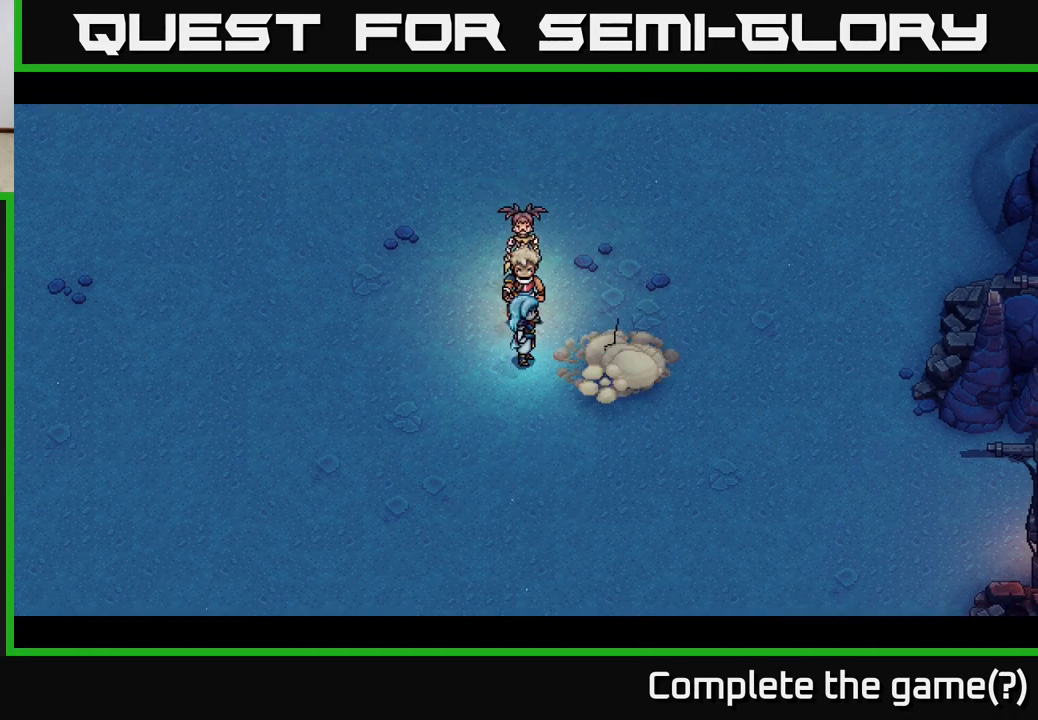
{"buttons": [], "left_stick": "center", "right_stick": "center", "events": []}
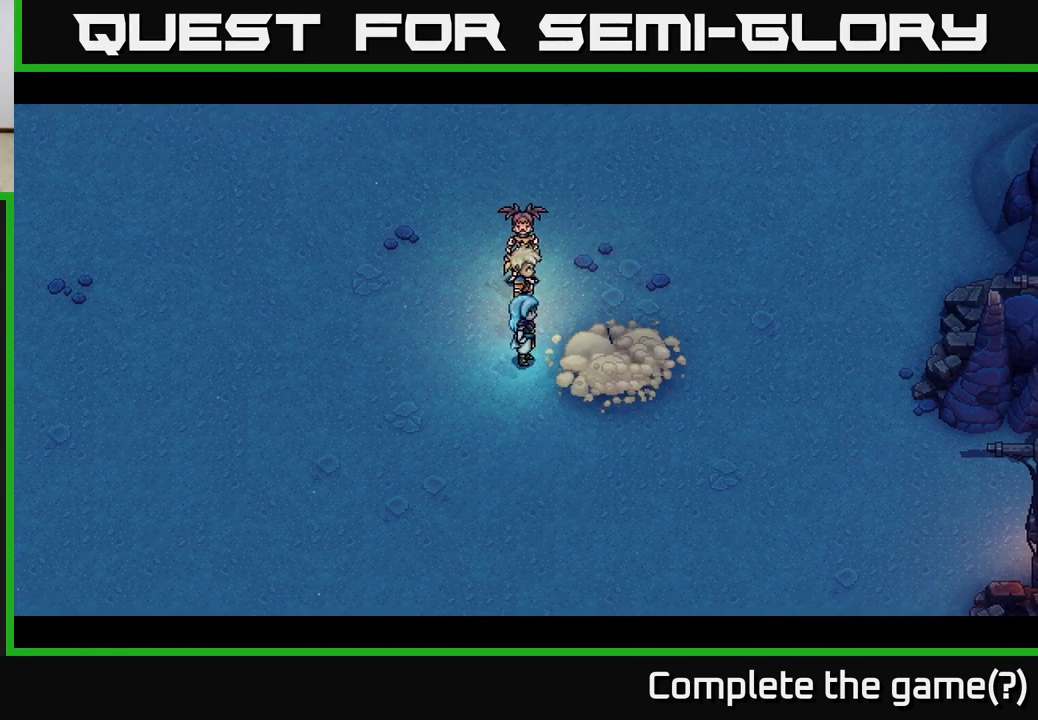
{"buttons": [], "left_stick": "center", "right_stick": "center", "events": []}
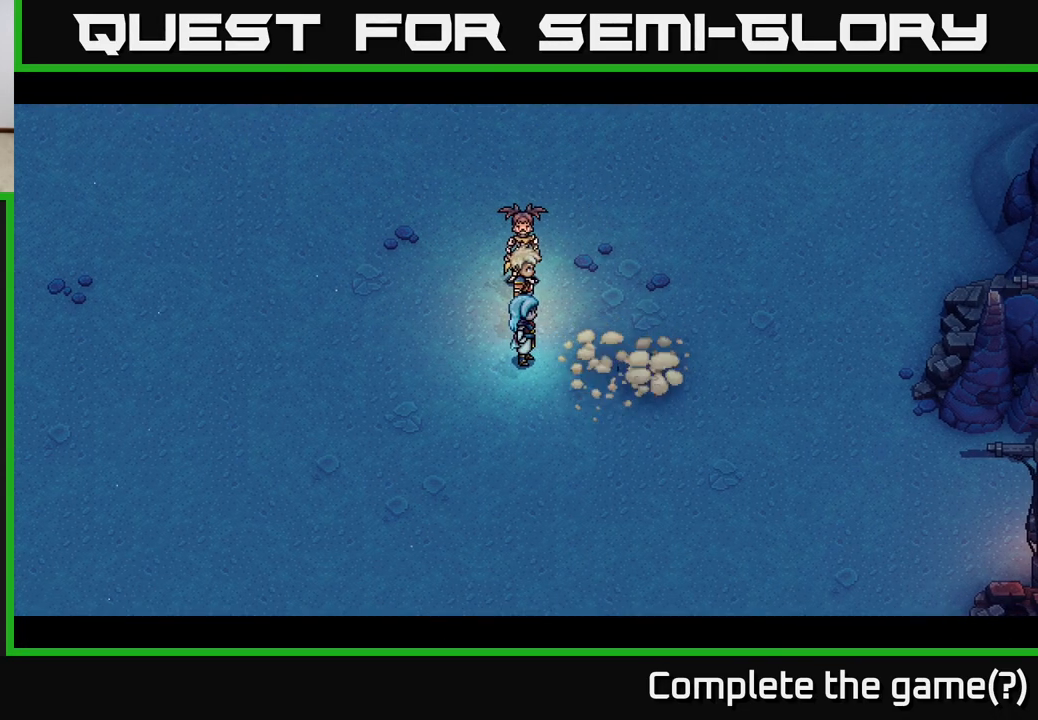
{"buttons": [], "left_stick": "center", "right_stick": "center", "events": []}
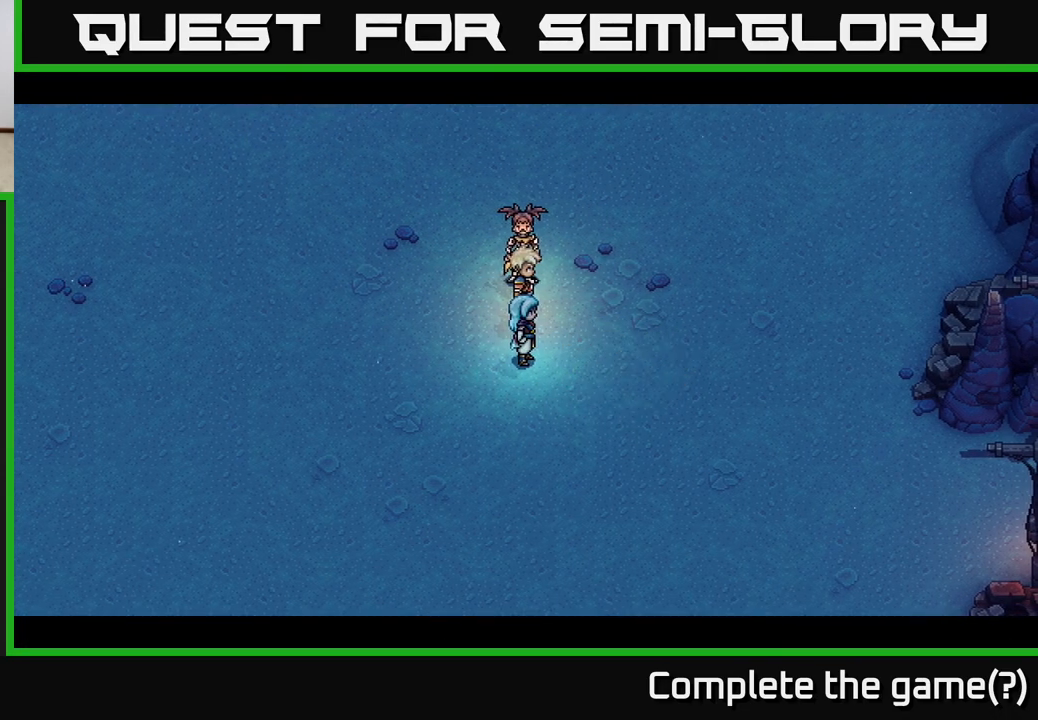
{"buttons": [], "left_stick": "center", "right_stick": "center", "events": []}